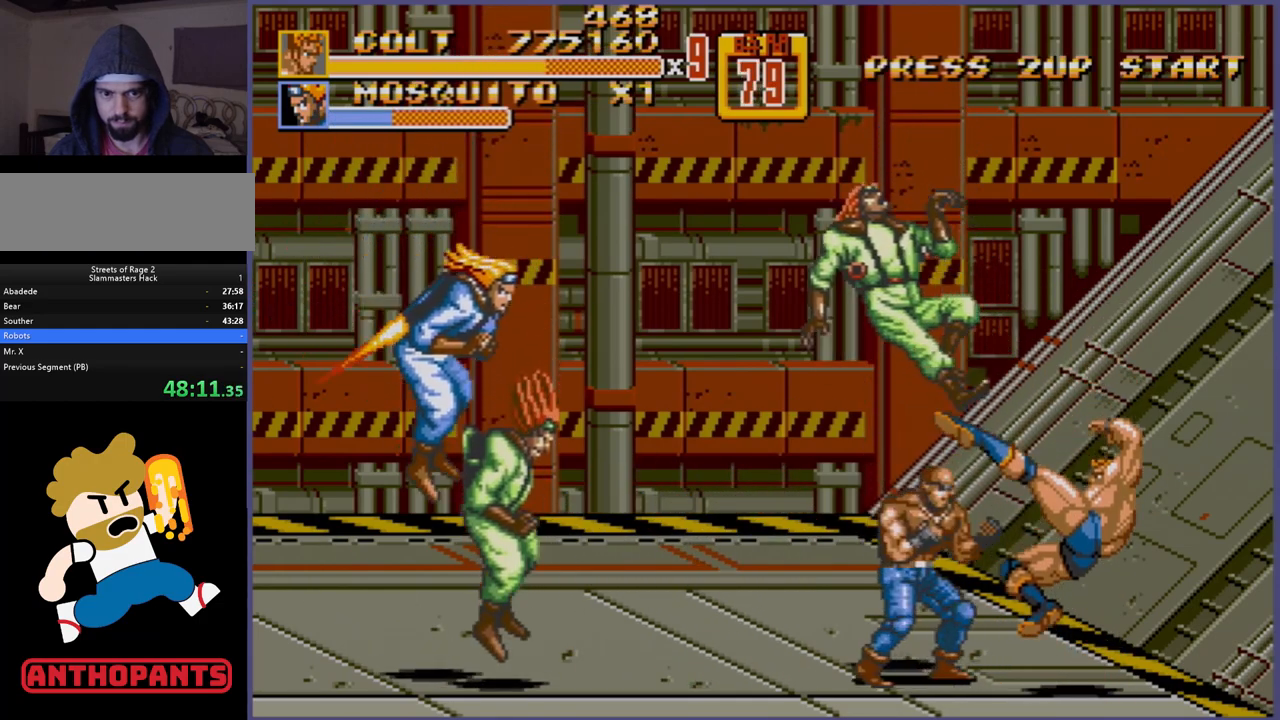
Gameplay with a controller (Xbox layout); each line is a JSON object with the inputs held at the frame after it. "events" lists button and stick changes between this image and that frame as [ms after this image, input, new state], when the widget could be followed in between. Not read: L1 L2 L3 R1 R2 R3.
{"buttons": ["C"], "events": [[500, "C", "down"]]}
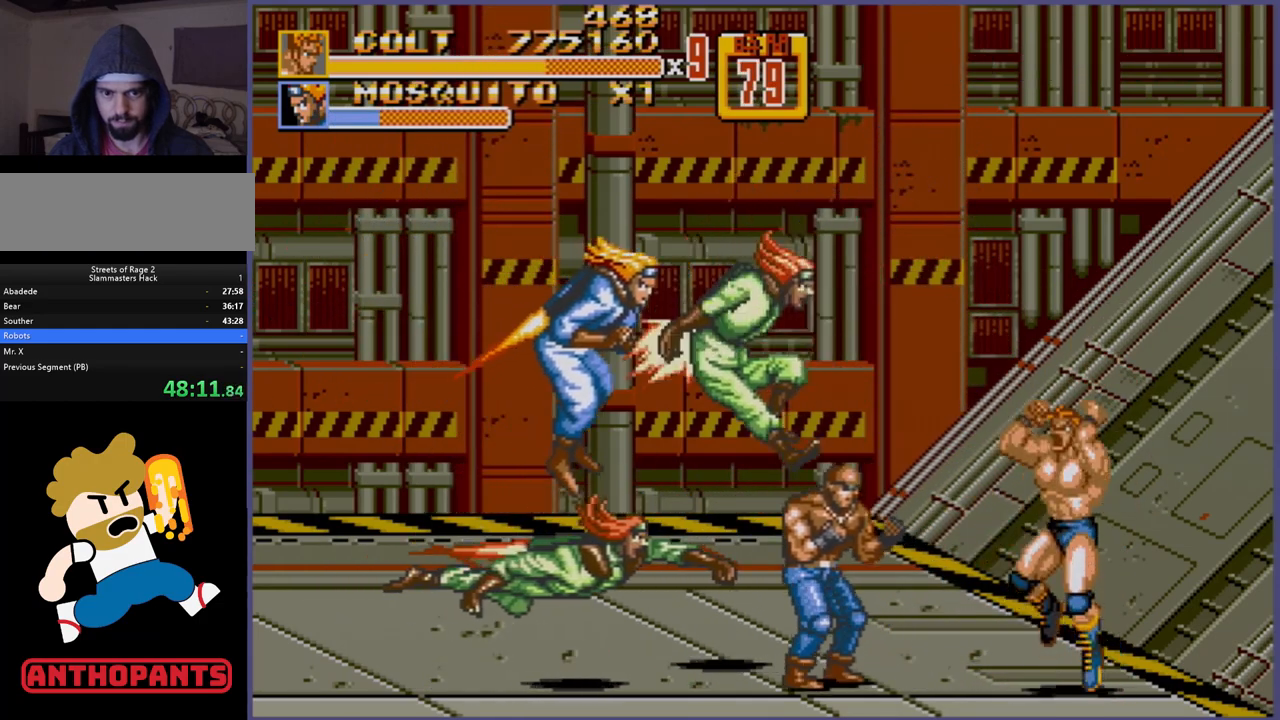
{"buttons": [], "events": [[83, "C", "up"], [250, "B", "down"], [367, "B", "up"], [450, "B", "down"], [483, "B", "up"]]}
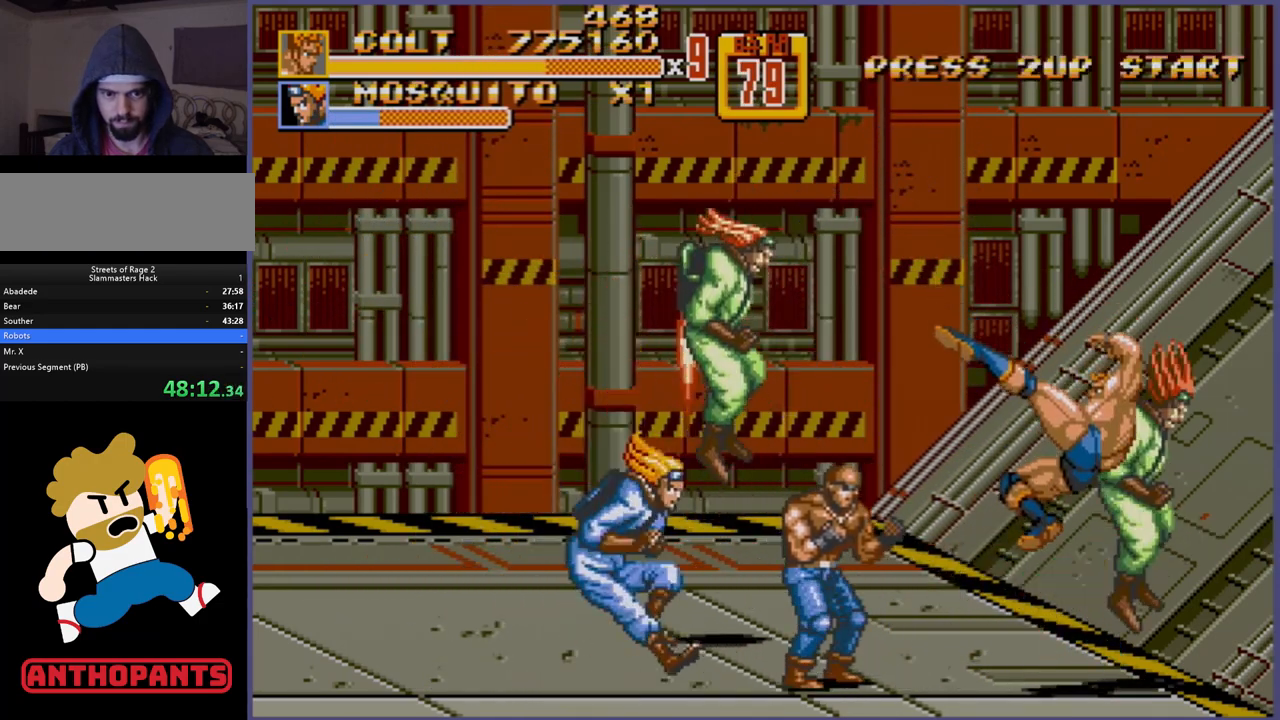
{"buttons": [], "events": [[50, "B", "down"], [100, "B", "up"], [433, "A", "down"], [450, "A", "up"]]}
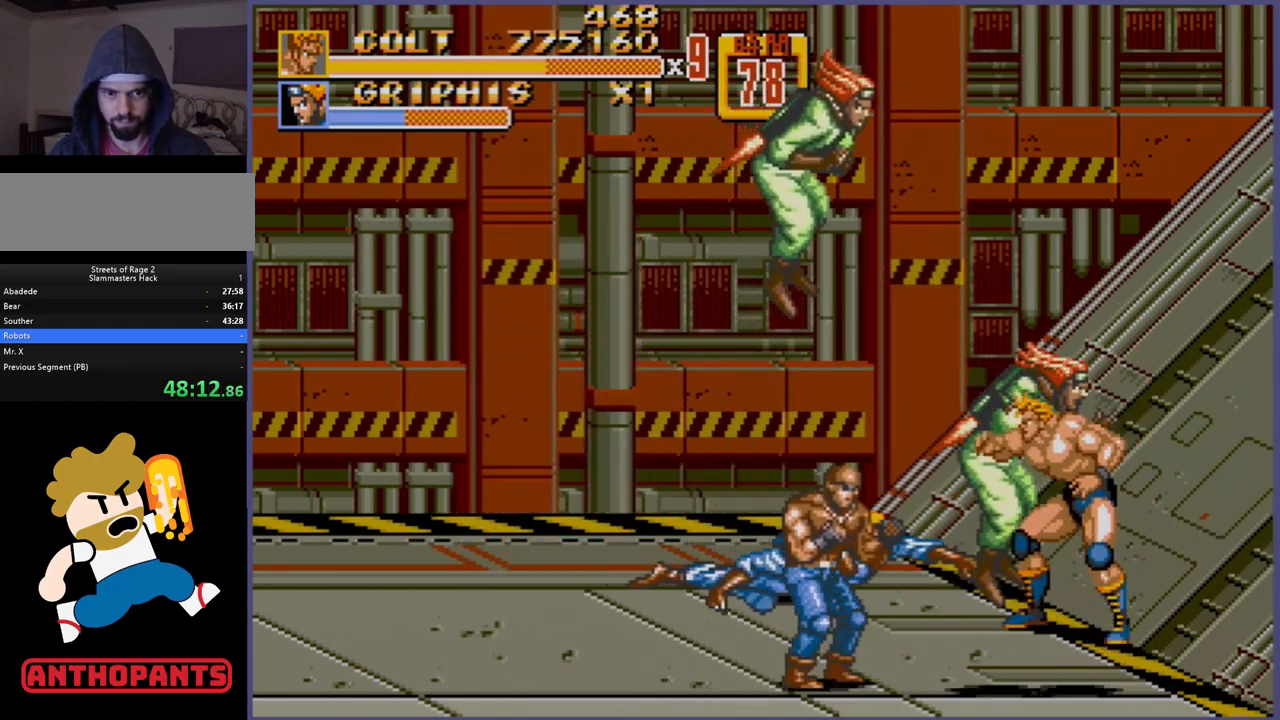
{"buttons": [], "events": []}
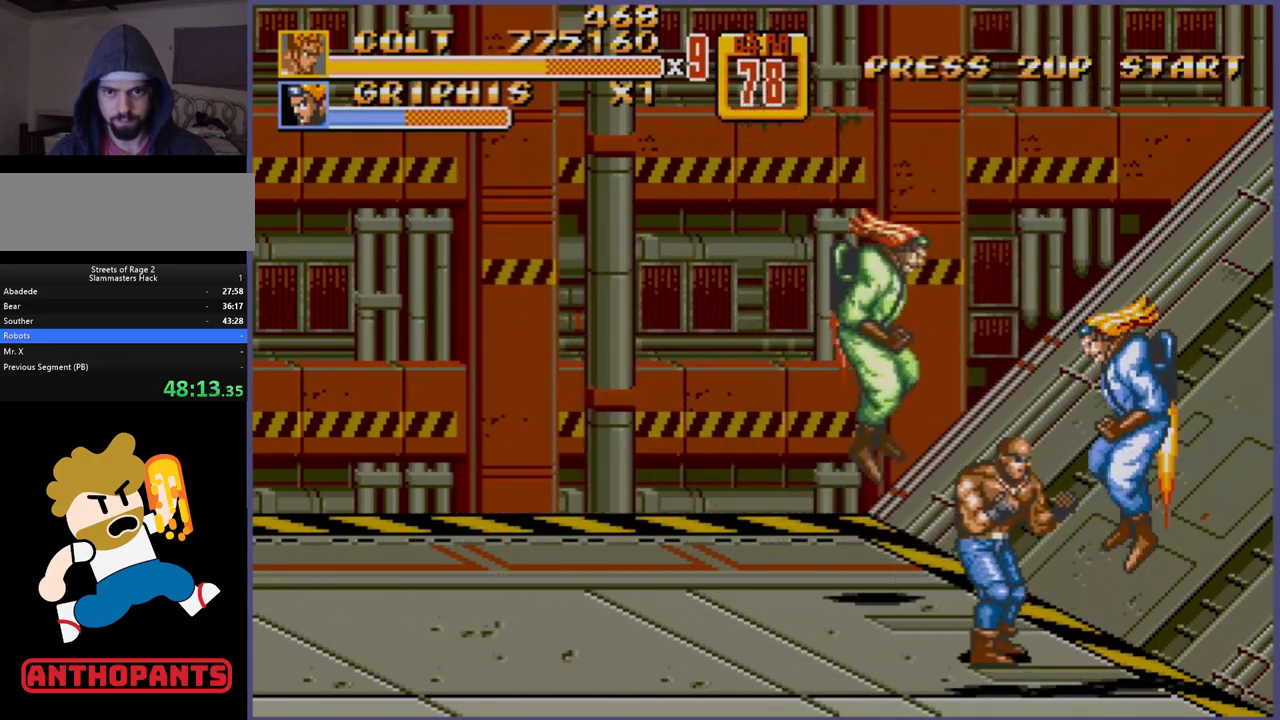
{"buttons": [], "events": []}
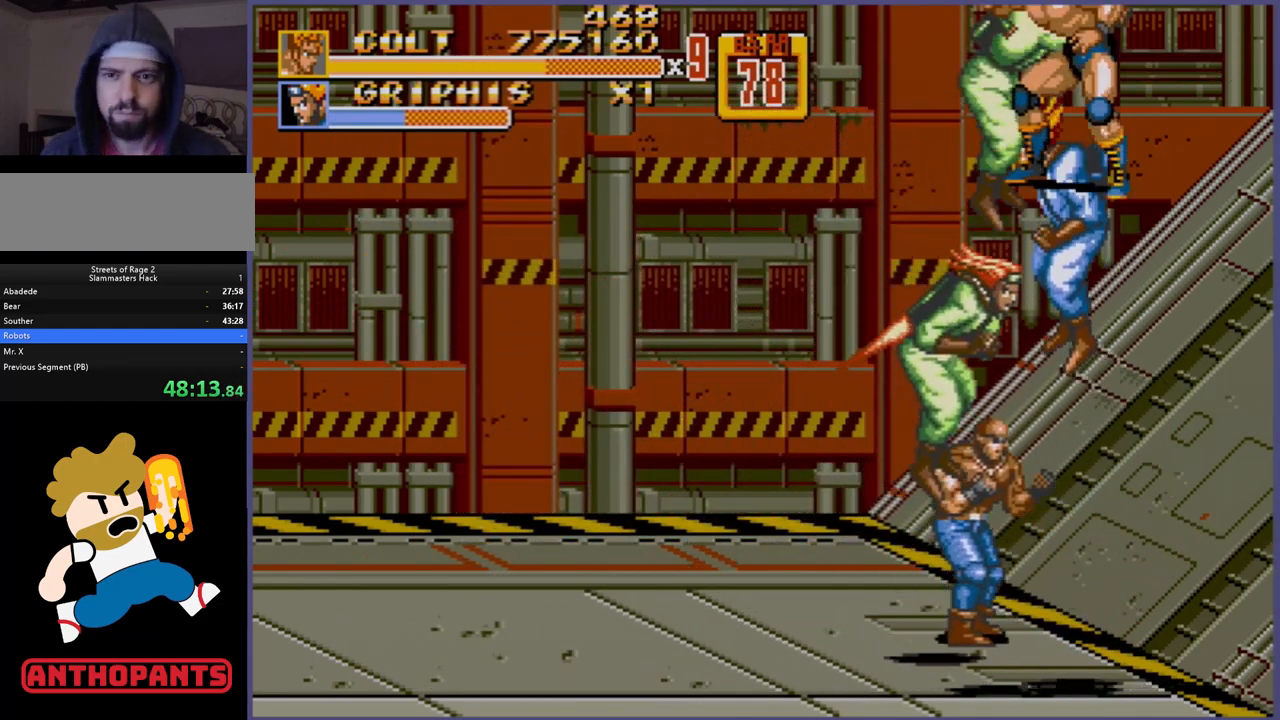
{"buttons": [], "events": []}
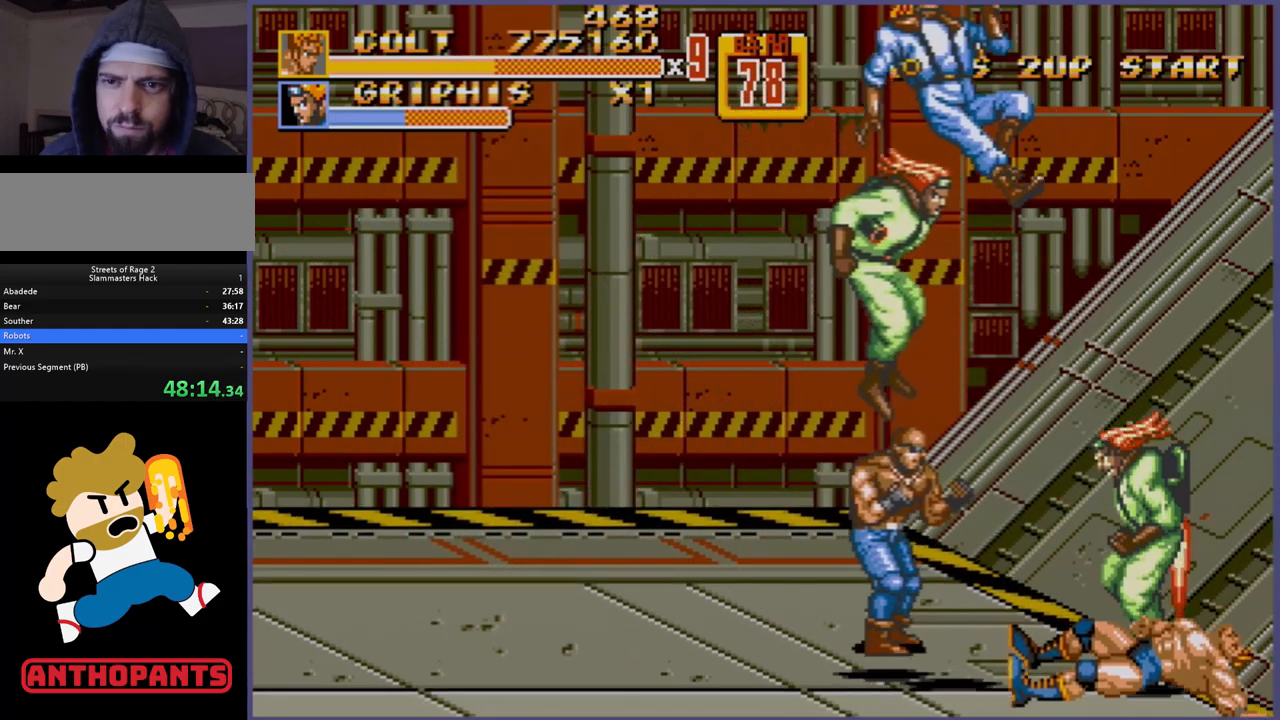
{"buttons": [], "events": []}
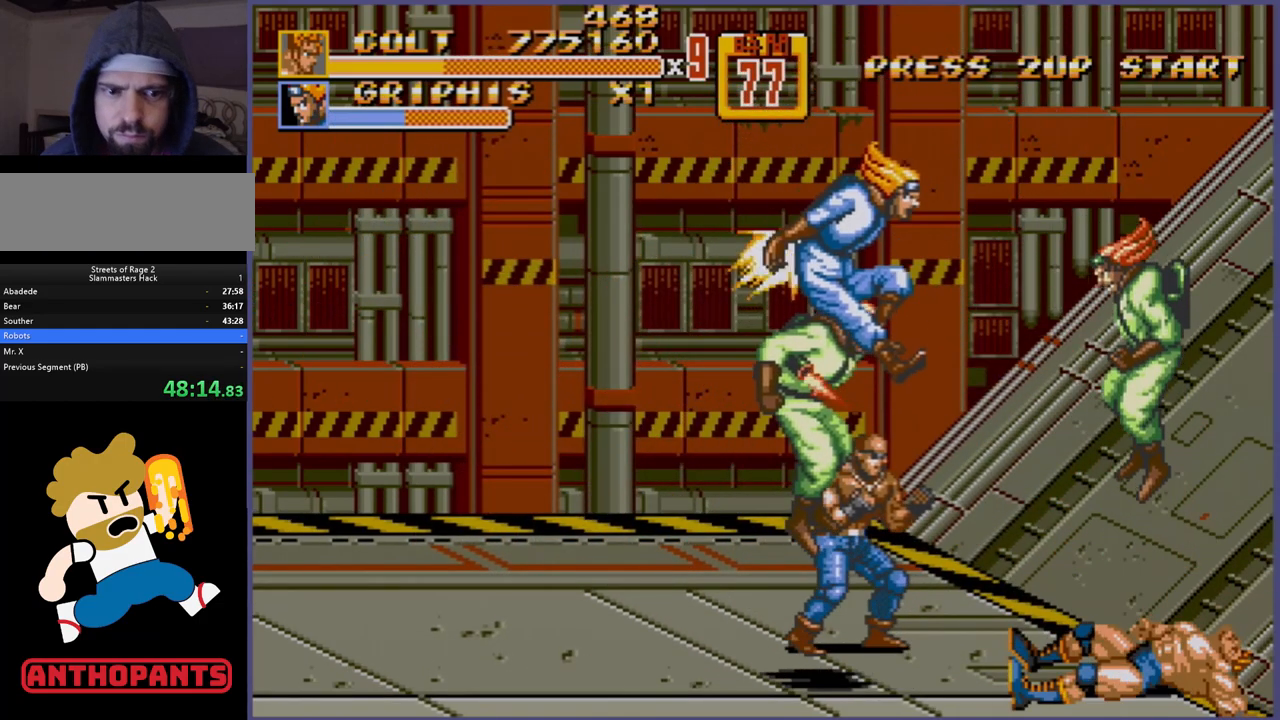
{"buttons": [], "events": []}
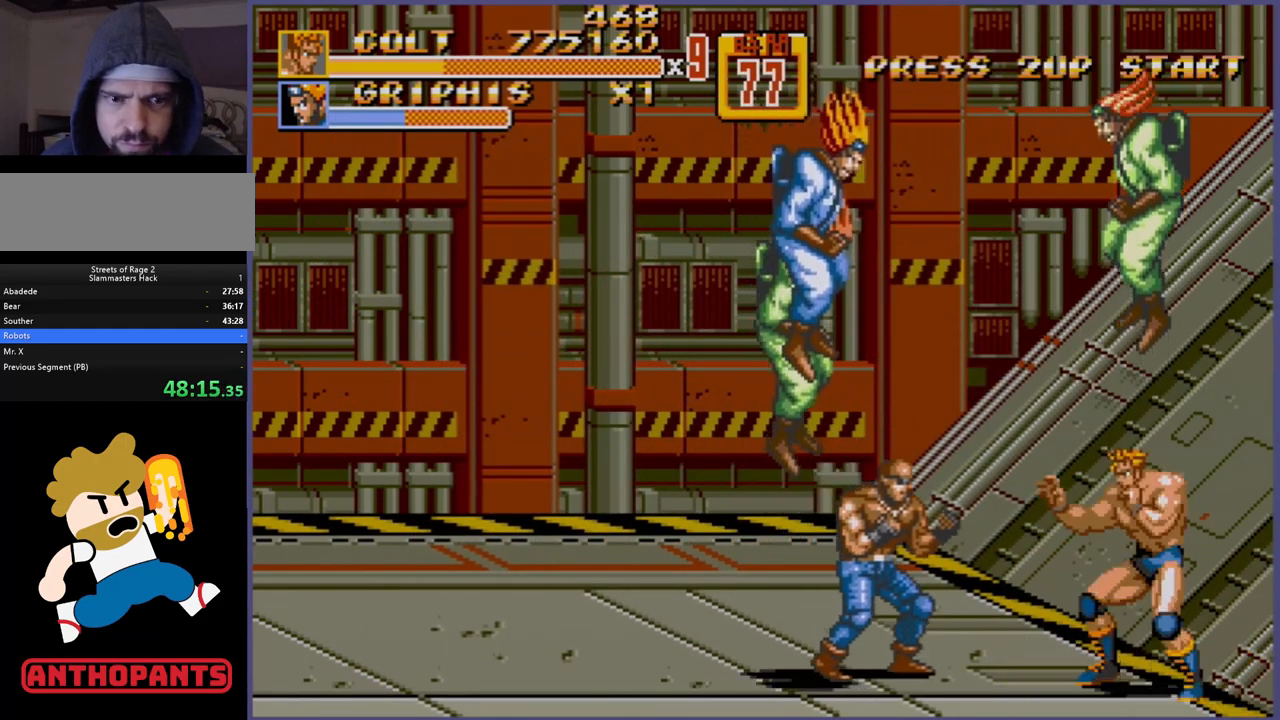
{"buttons": [], "events": [[183, "C", "down"], [317, "C", "up"]]}
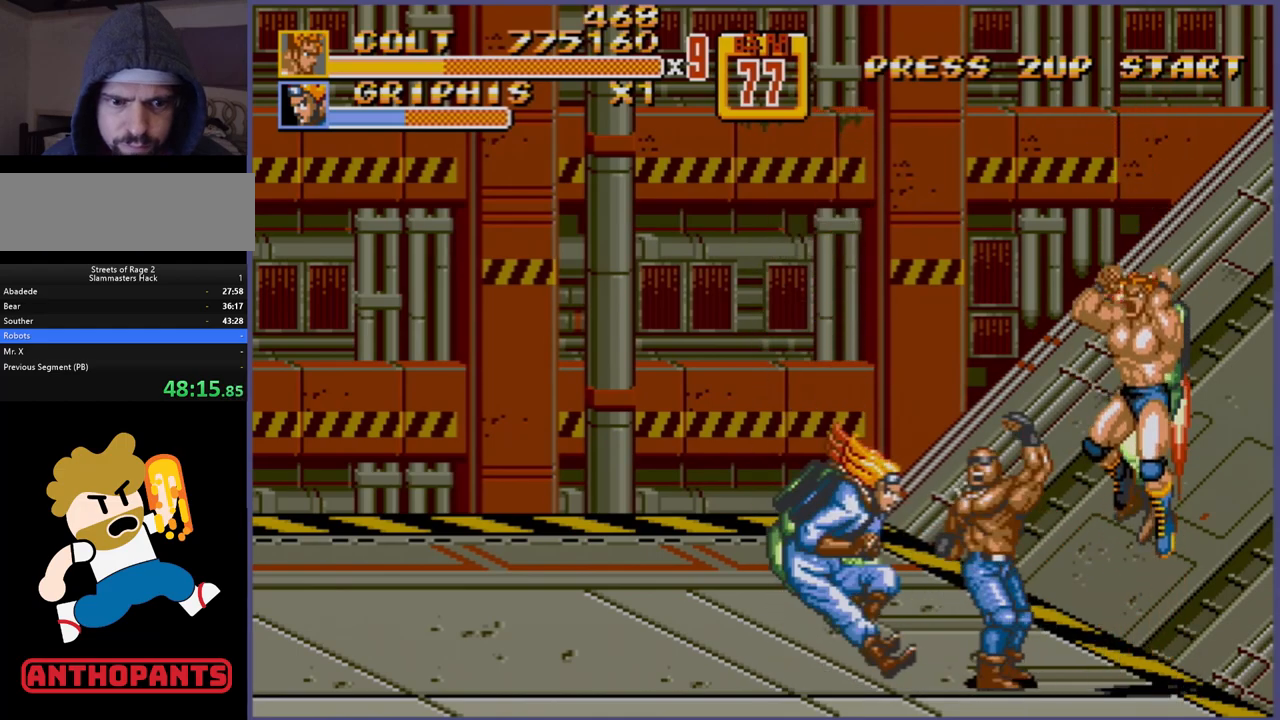
{"buttons": [], "events": [[233, "B", "down"], [317, "B", "up"], [333, "B", "down"], [383, "B", "up"], [450, "B", "down"], [483, "B", "up"]]}
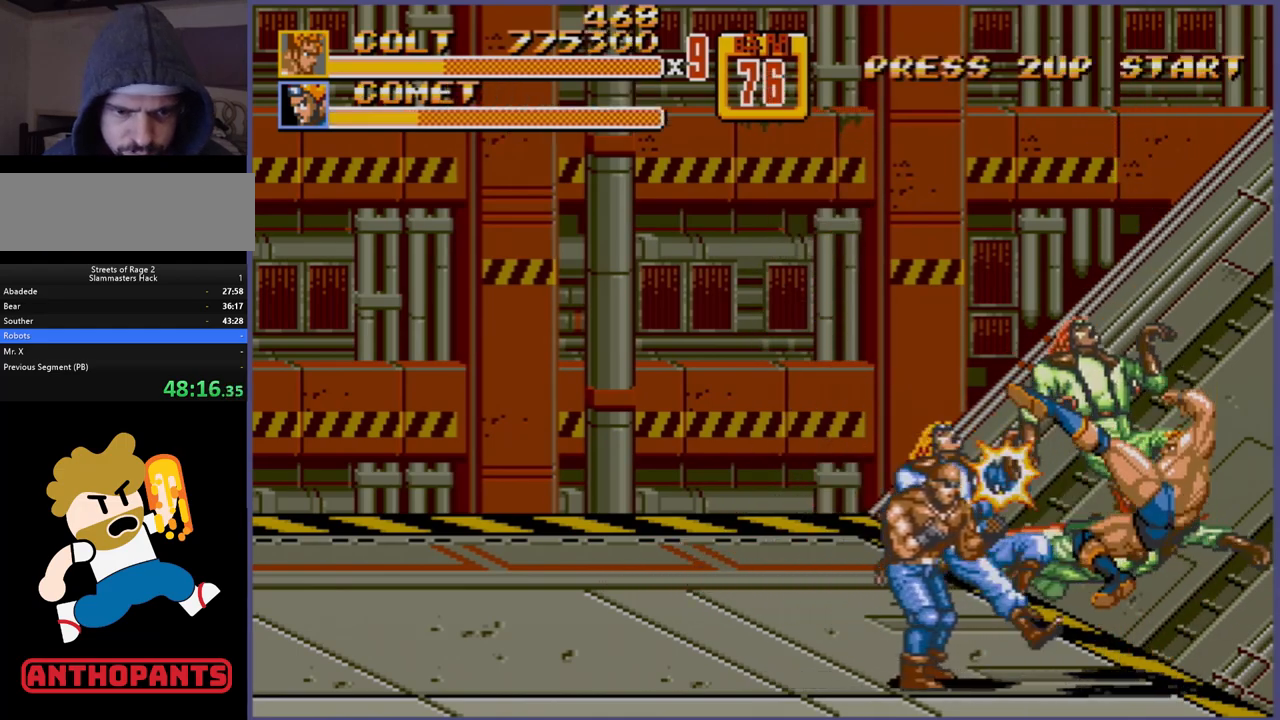
{"buttons": [], "events": [[67, "B", "down"], [117, "B", "up"], [183, "B", "down"], [217, "B", "up"]]}
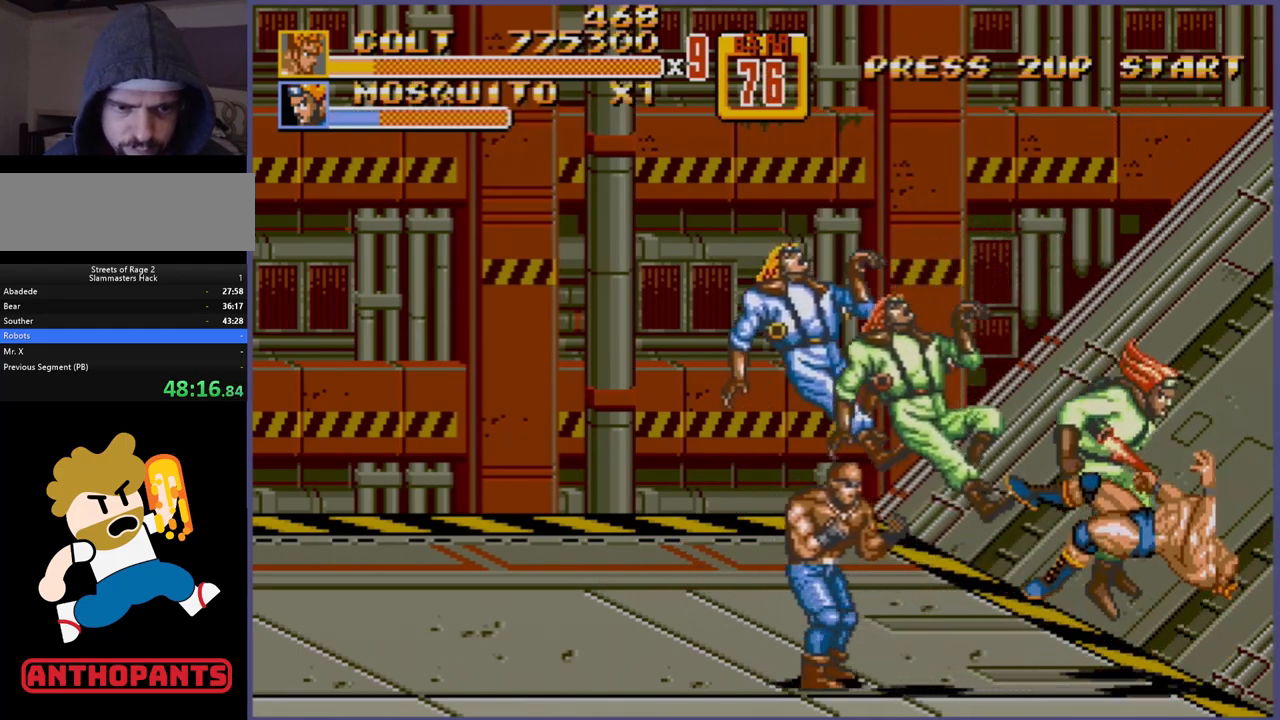
{"buttons": [], "events": []}
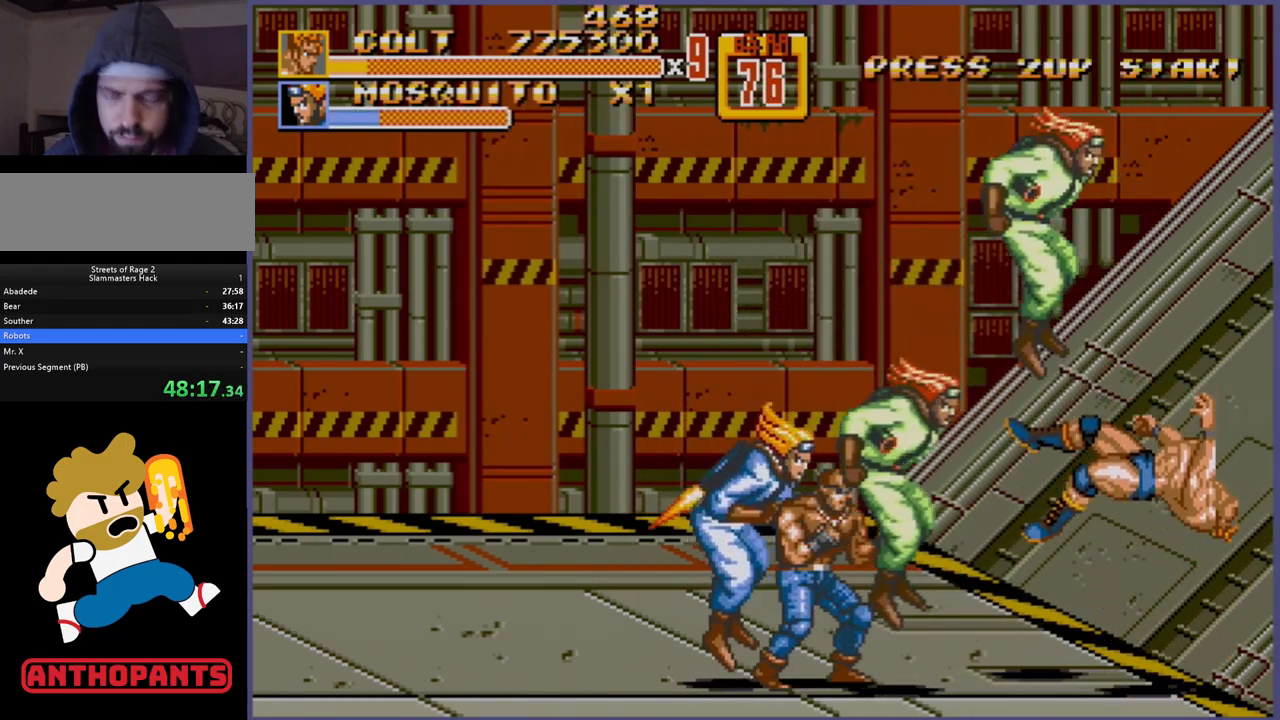
{"buttons": [], "events": []}
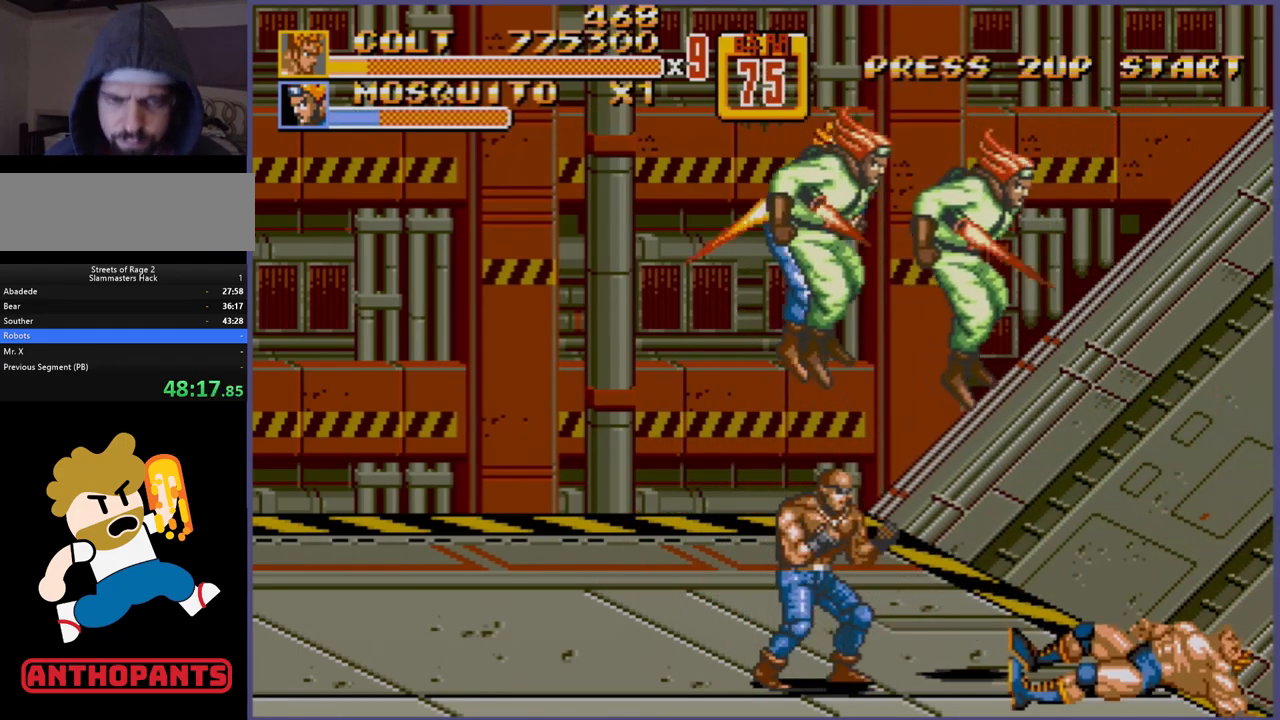
{"buttons": [], "events": []}
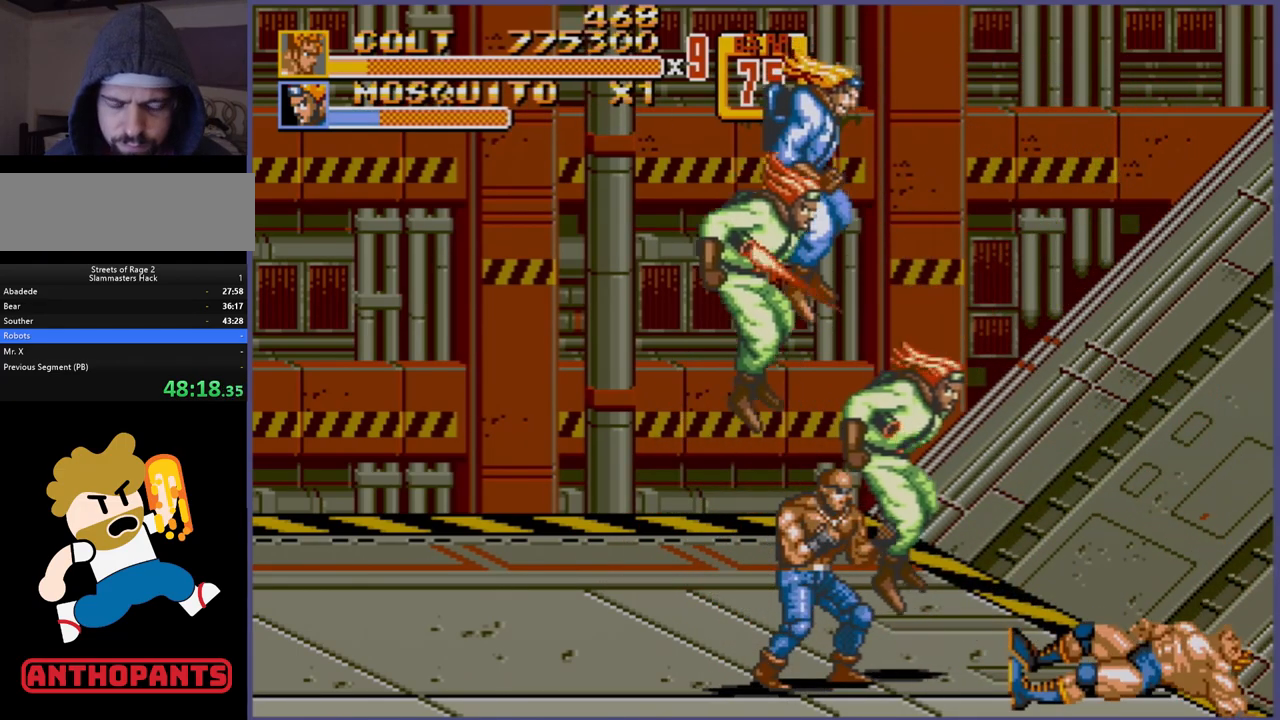
{"buttons": [], "events": [[417, "DPAD_LEFT", "down"], [467, "DPAD_LEFT", "up"]]}
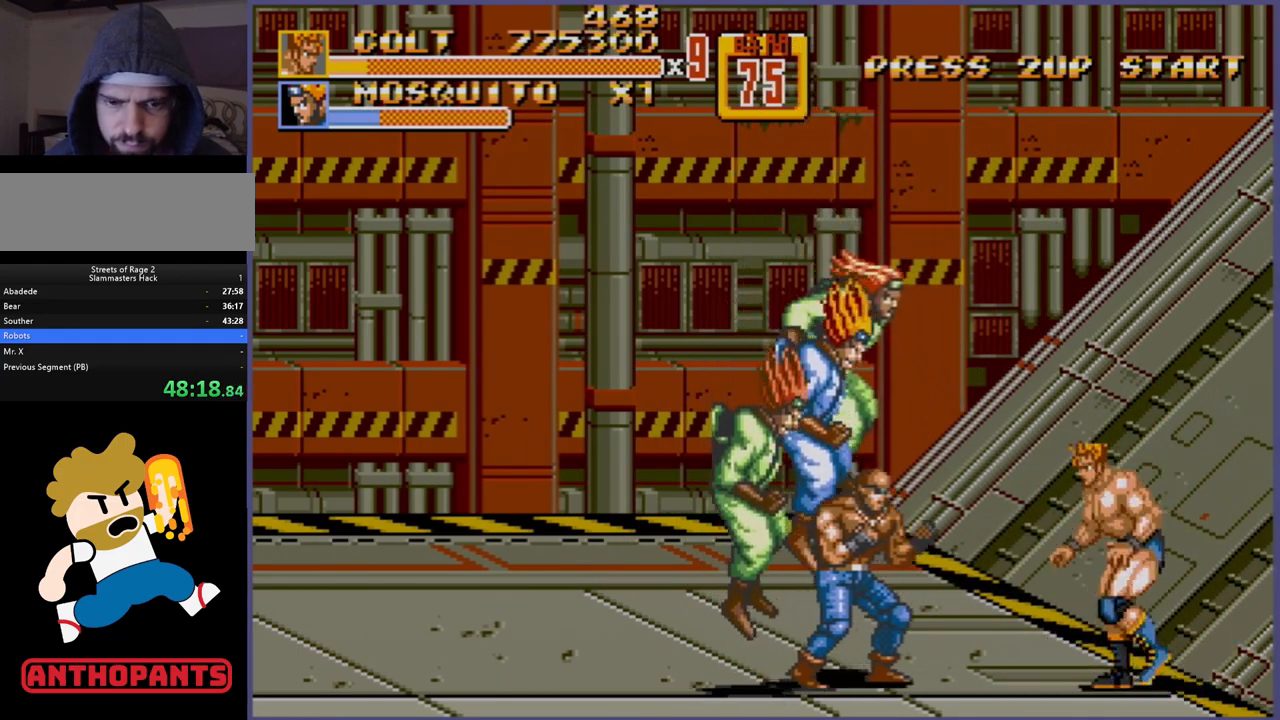
{"buttons": [], "events": [[50, "DPAD_LEFT", "down"], [233, "B", "down"], [283, "B", "up"], [433, "DPAD_LEFT", "up"]]}
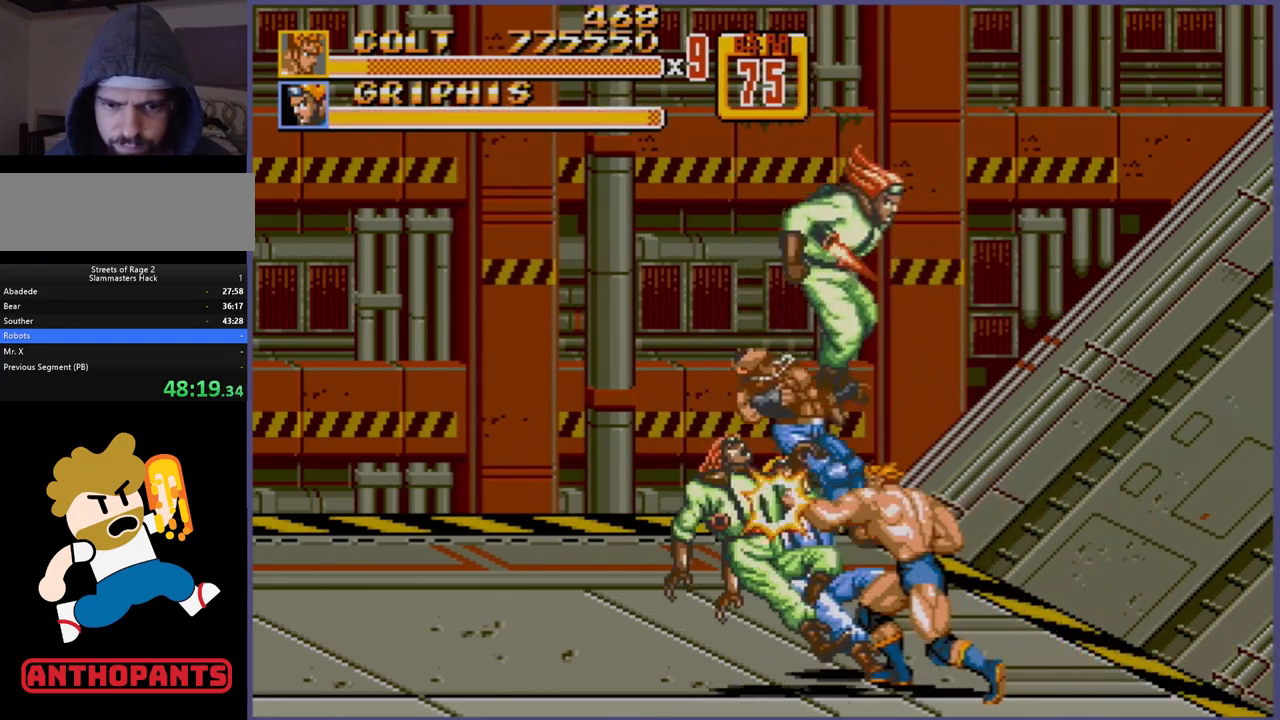
{"buttons": [], "events": []}
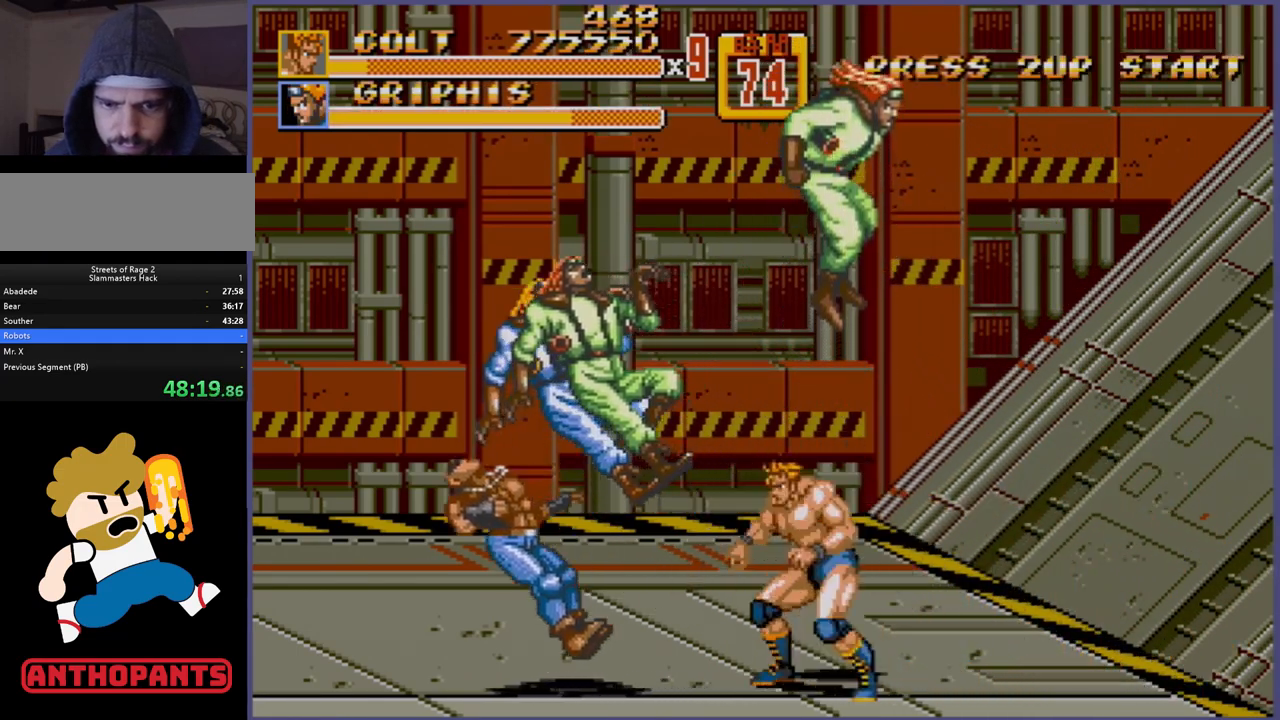
{"buttons": ["DPAD_LEFT"], "events": [[100, "DPAD_LEFT", "down"], [150, "DPAD_LEFT", "up"], [200, "DPAD_LEFT", "down"]]}
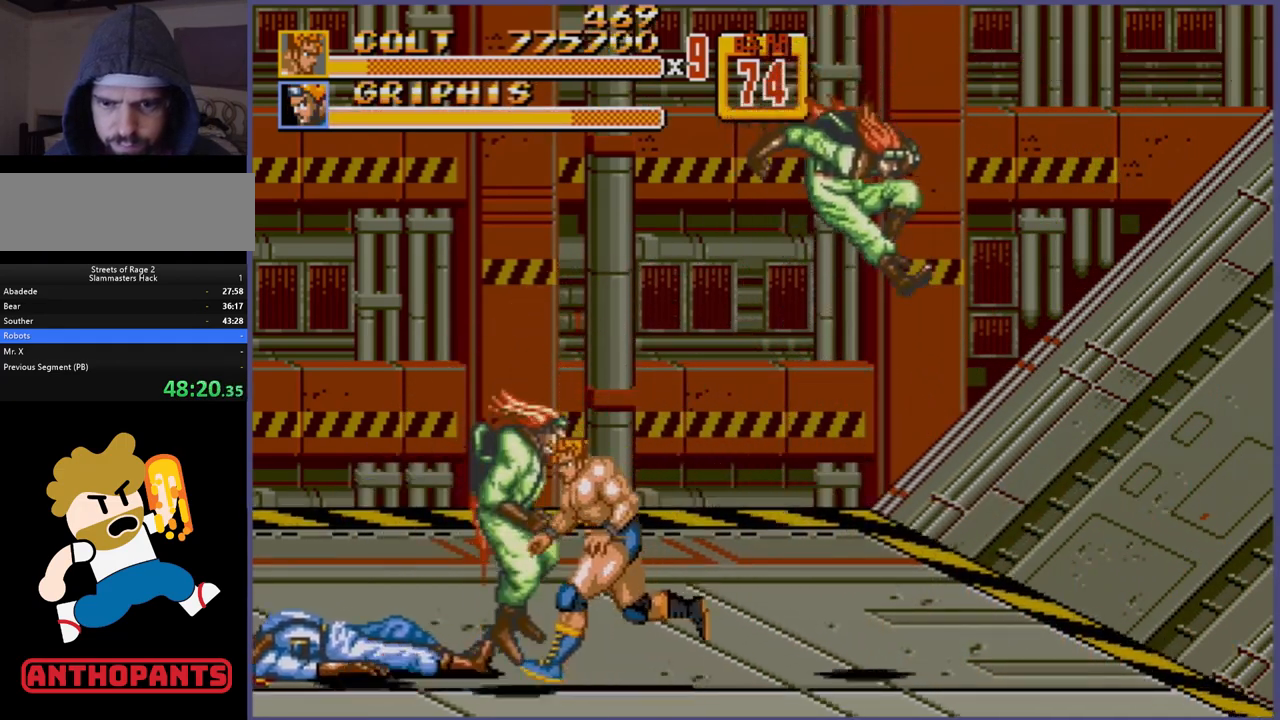
{"buttons": [], "events": [[217, "DPAD_LEFT", "up"], [383, "C", "down"], [467, "C", "up"]]}
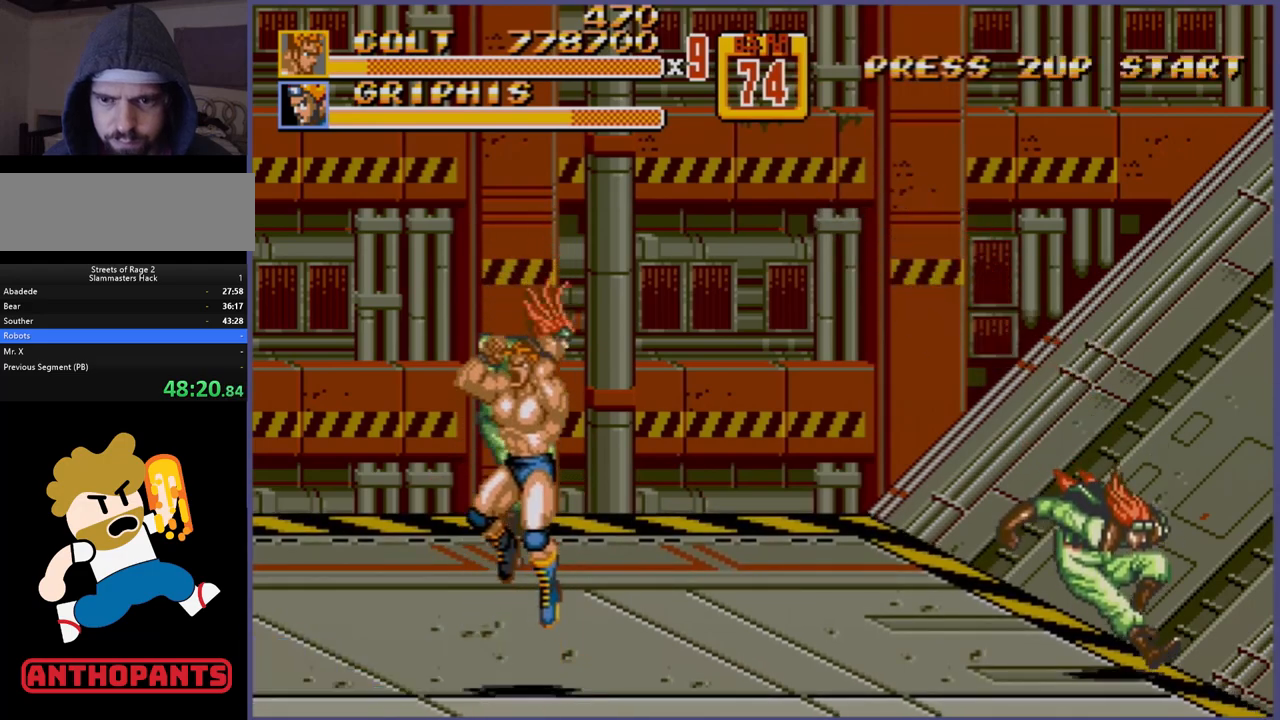
{"buttons": ["B", "DPAD_DOWN"], "events": [[233, "DPAD_DOWN", "down"], [367, "B", "down"]]}
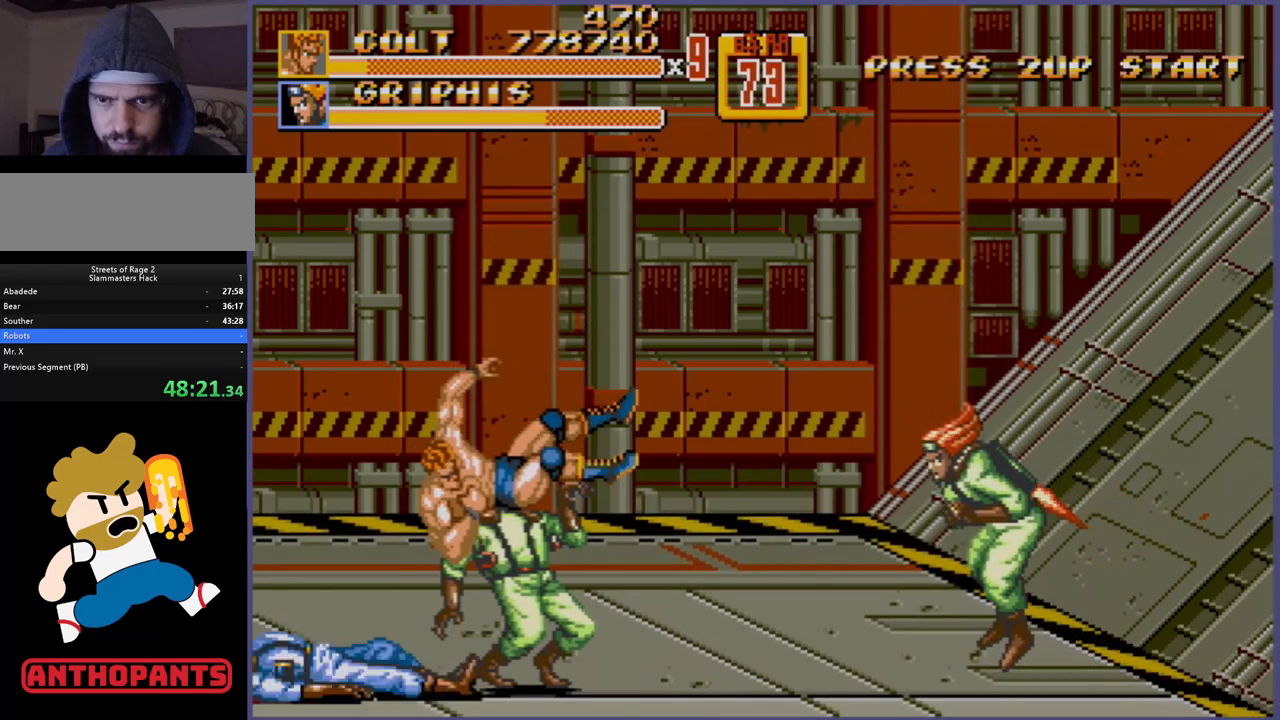
{"buttons": ["B"], "events": [[50, "DPAD_RIGHT", "down"], [150, "DPAD_DOWN", "up"], [267, "B", "up"], [367, "B", "down"], [383, "DPAD_RIGHT", "up"], [400, "B", "up"], [500, "B", "down"]]}
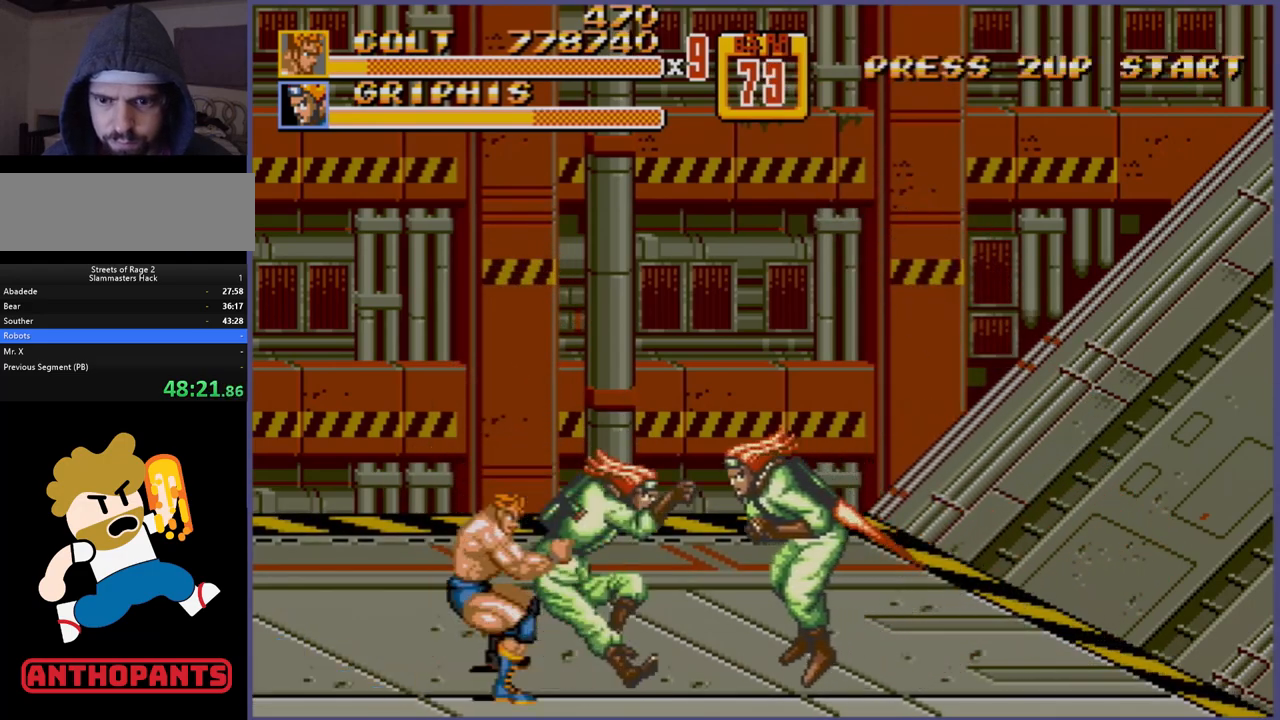
{"buttons": [], "events": [[33, "B", "up"]]}
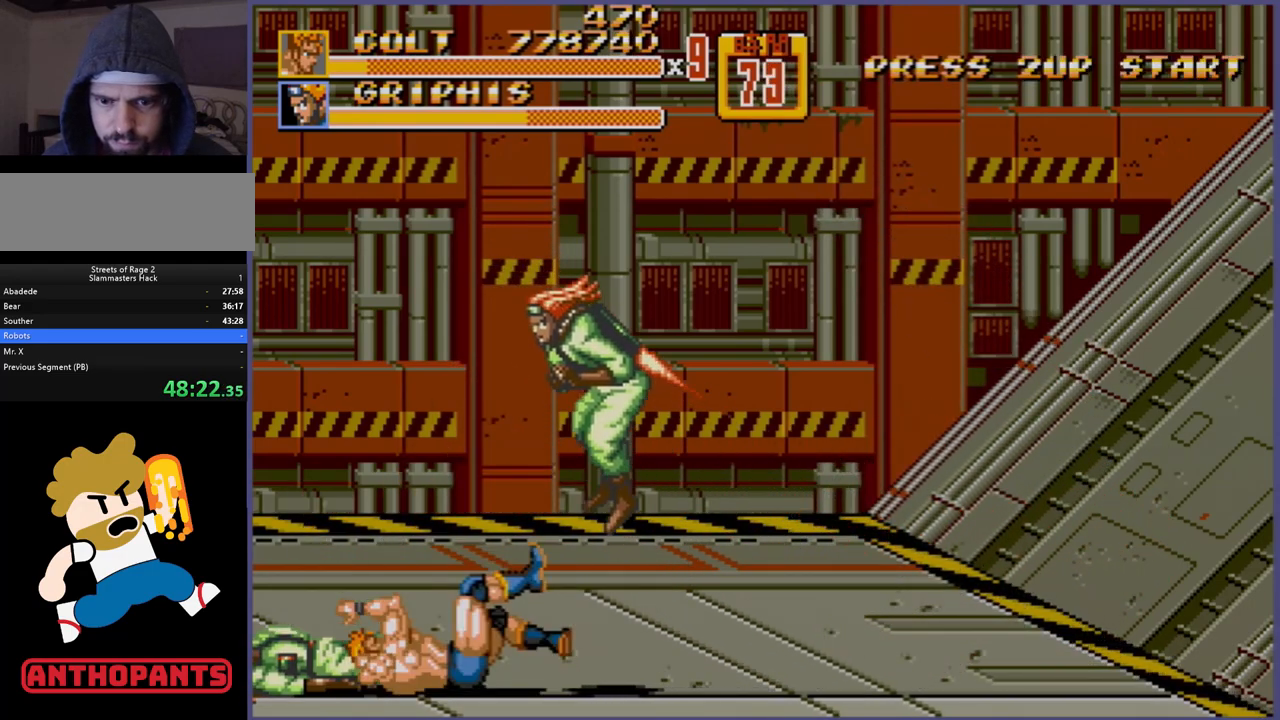
{"buttons": ["DPAD_RIGHT"], "events": [[250, "DPAD_RIGHT", "down"], [300, "DPAD_RIGHT", "up"], [350, "DPAD_RIGHT", "down"]]}
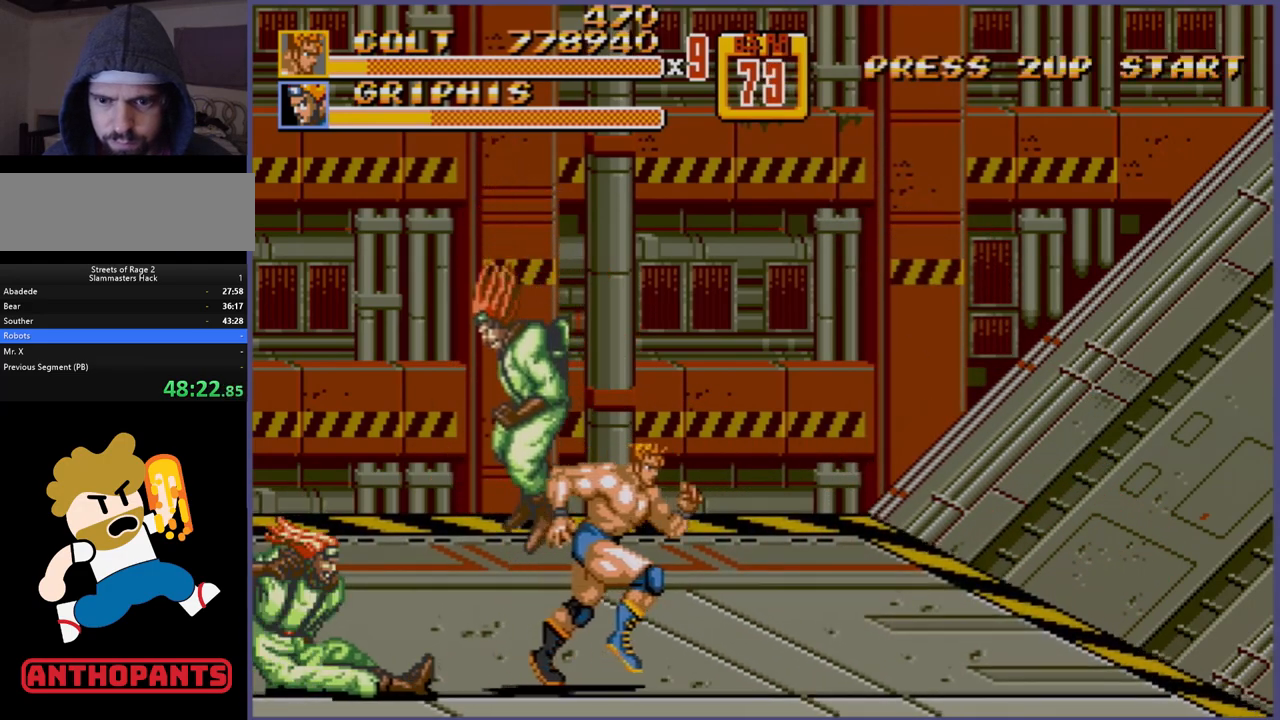
{"buttons": ["DPAD_RIGHT"], "events": []}
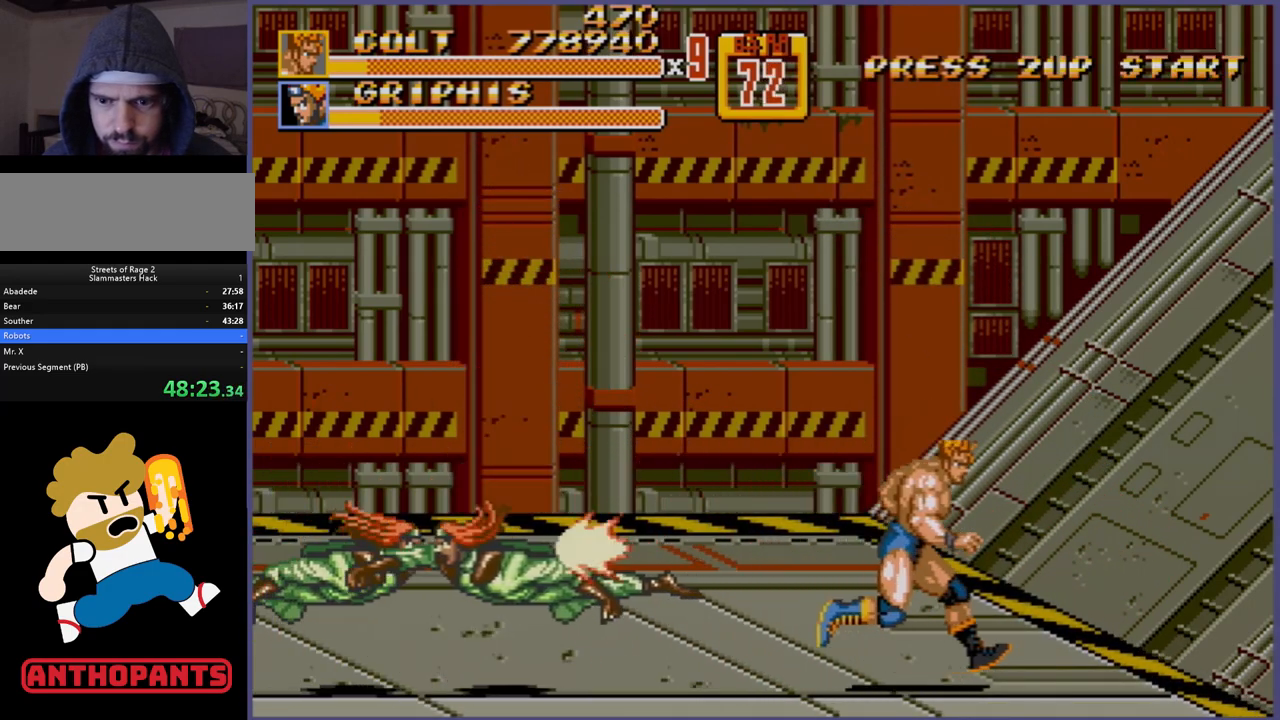
{"buttons": [], "events": [[67, "DPAD_RIGHT", "up"], [183, "C", "down"], [300, "C", "up"], [450, "B", "down"], [467, "B", "up"]]}
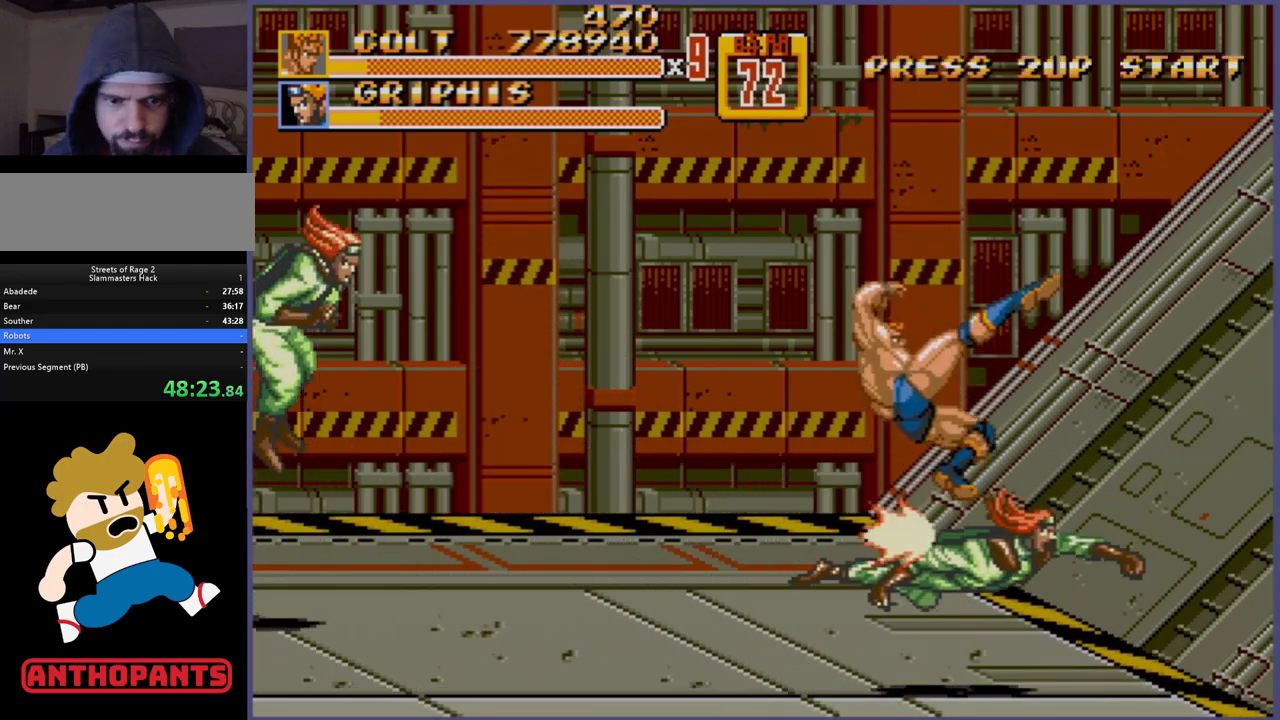
{"buttons": [], "events": [[17, "B", "down"], [67, "B", "up"], [133, "B", "down"], [183, "B", "up"]]}
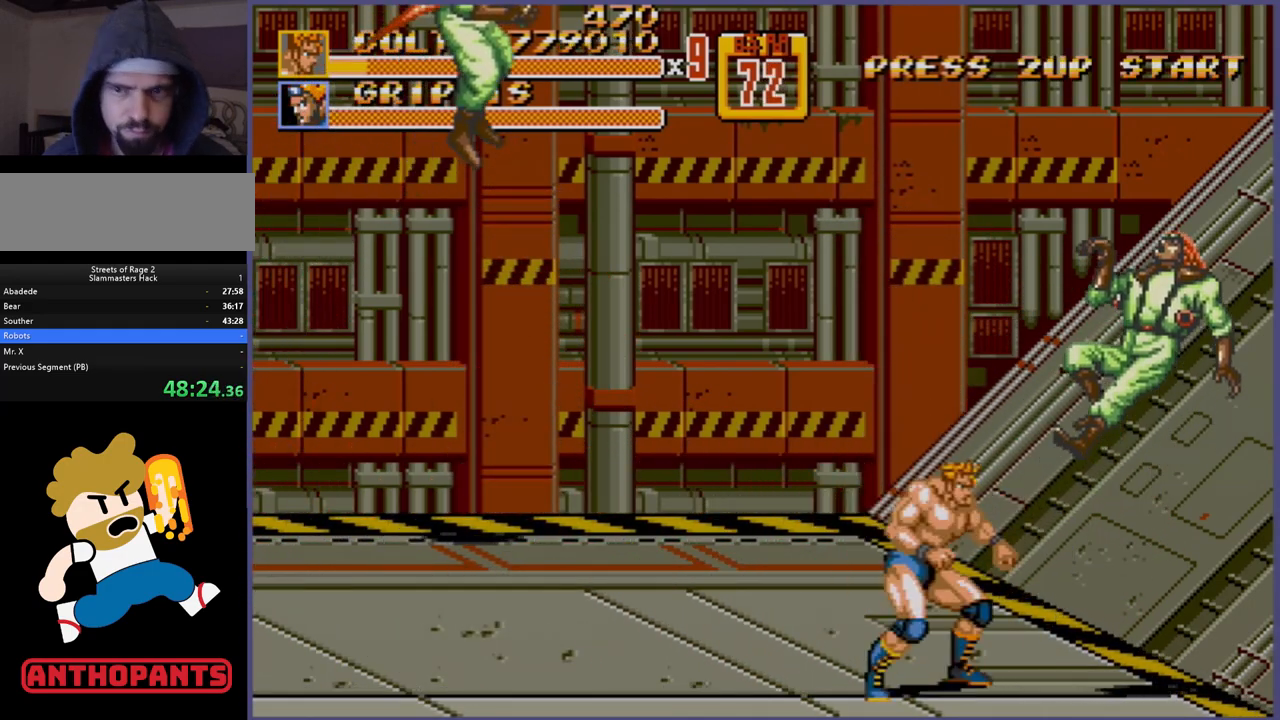
{"buttons": ["DPAD_LEFT"], "events": [[167, "DPAD_RIGHT", "down"], [267, "DPAD_RIGHT", "up"], [300, "DPAD_RIGHT", "down"], [433, "DPAD_RIGHT", "up"], [467, "DPAD_LEFT", "down"]]}
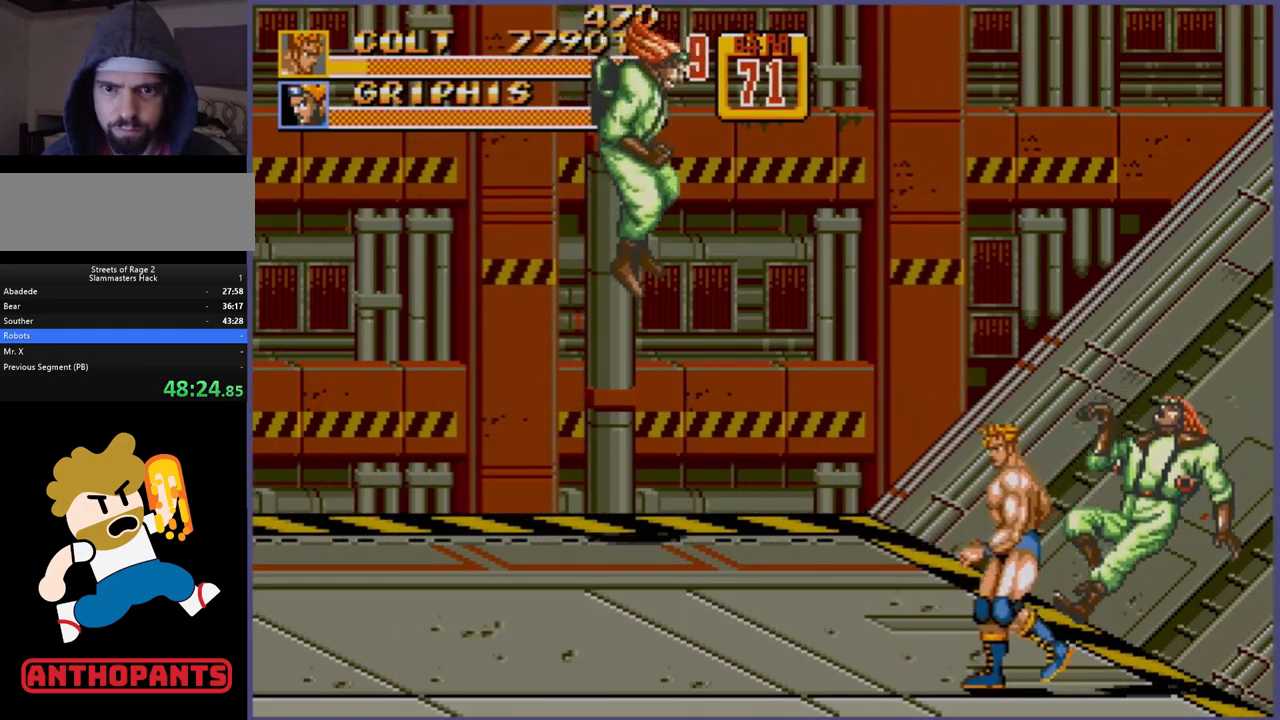
{"buttons": ["DPAD_DOWN", "DPAD_LEFT"], "events": [[67, "DPAD_DOWN", "down"]]}
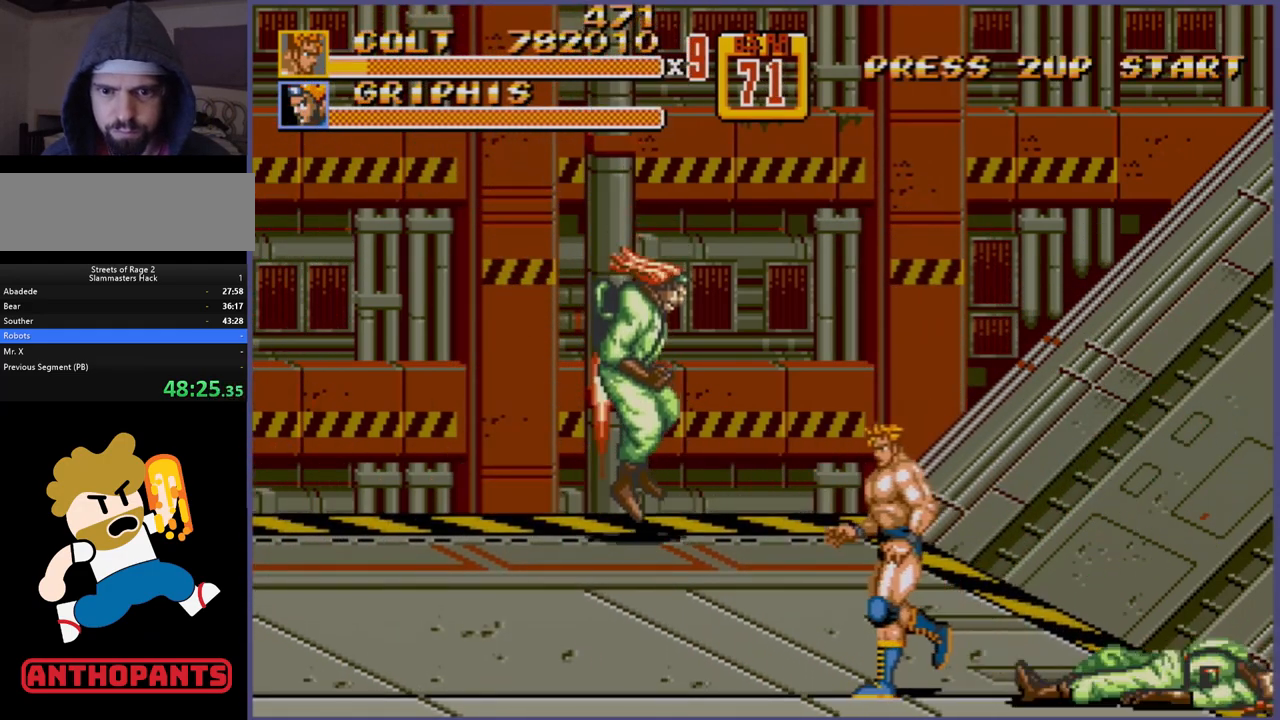
{"buttons": ["B"], "events": [[333, "C", "down"], [333, "DPAD_DOWN", "up"], [333, "DPAD_LEFT", "up"], [433, "C", "up"], [483, "B", "down"]]}
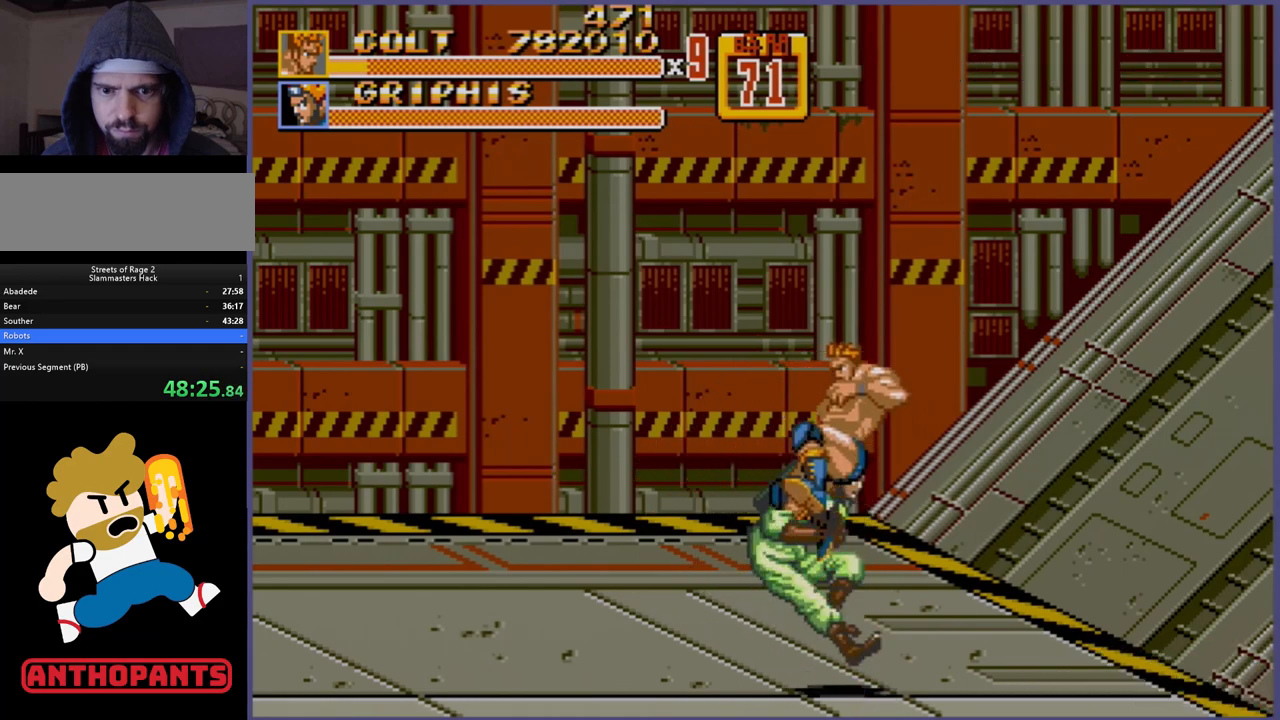
{"buttons": [], "events": [[83, "B", "up"], [100, "B", "down"], [167, "B", "up"], [200, "B", "down"], [267, "B", "up"], [333, "B", "down"], [383, "B", "up"]]}